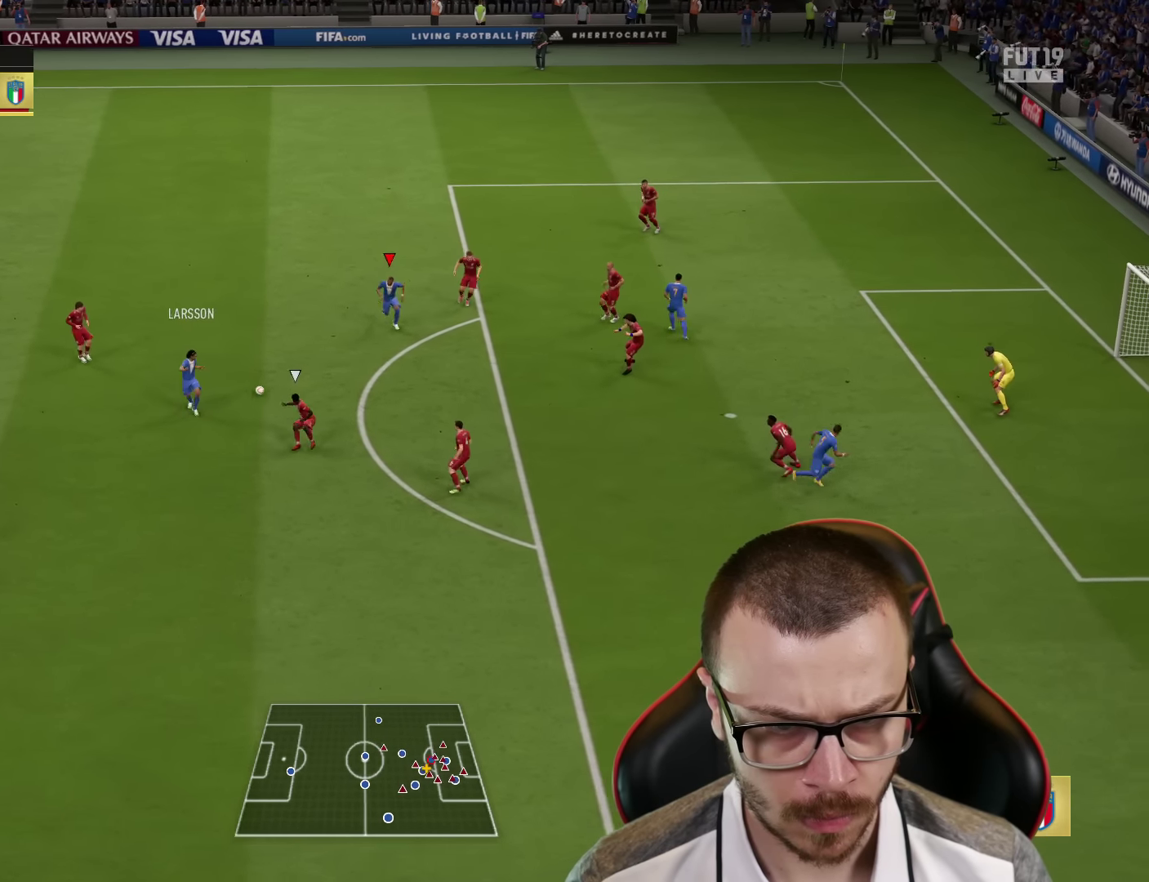
Gameplay with a controller (PlayStation layout); each line is a JSON object with the inputs held at the frame after it. "events" lists button and stick changes between this image and that frame as [ms after this image, input, new state], when the widget could be followed in between.
{"buttons": ["CIRCLE", "R1", "L3"], "left_stick": "right", "right_stick": "center", "events": [[317, "R1", "down"], [333, "CIRCLE", "down"], [383, "L3", "down"], [383, "left_stick", "right"]]}
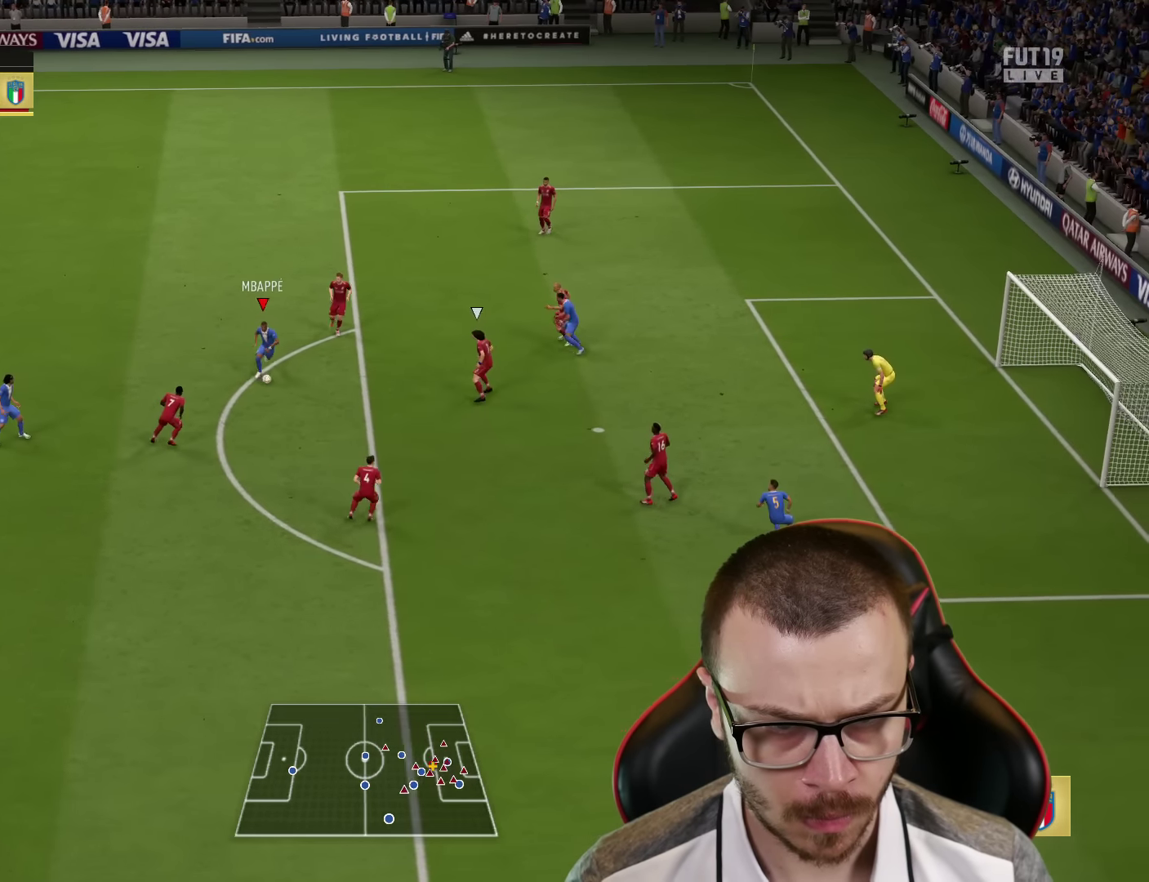
{"buttons": [], "left_stick": "right", "right_stick": "center", "events": [[50, "CIRCLE", "up"], [333, "R1", "up"], [350, "L3", "up"]]}
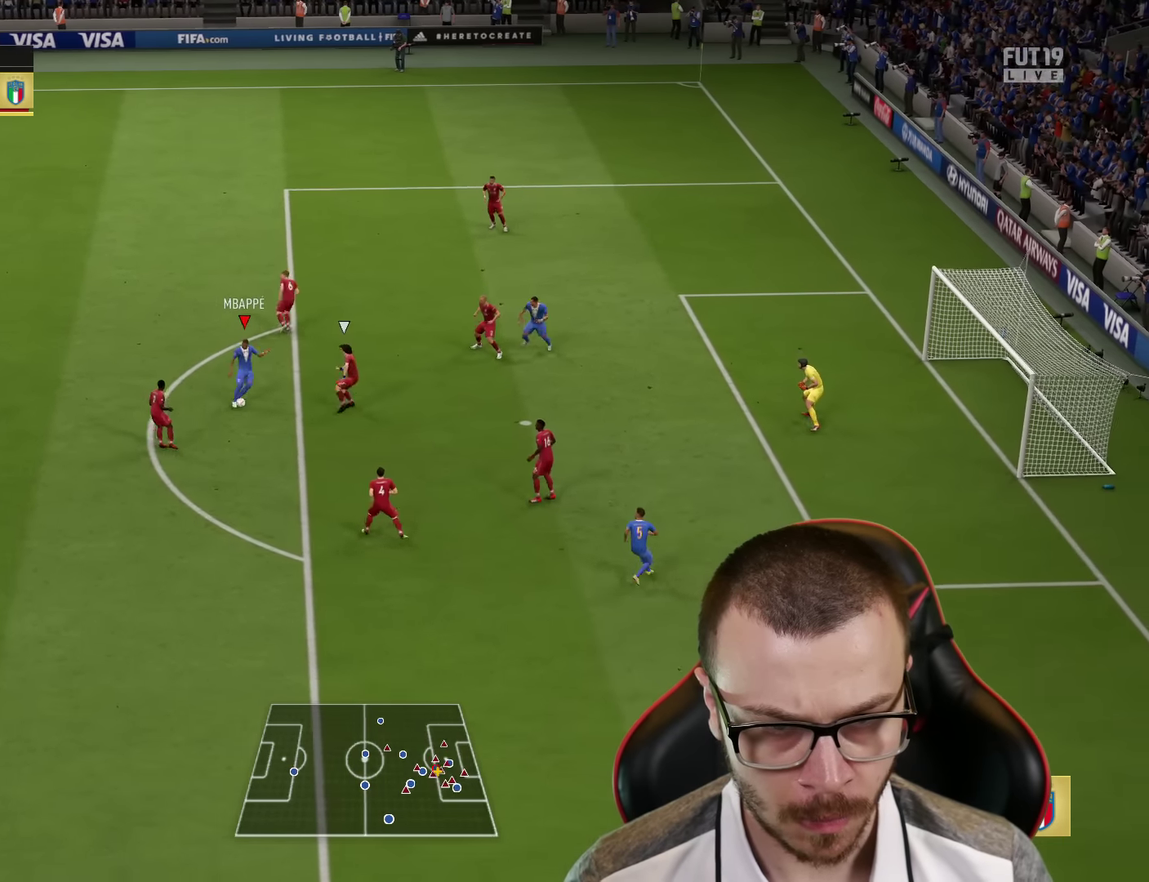
{"buttons": [], "left_stick": "up-right", "right_stick": "center", "events": [[467, "left_stick", "up-right"]]}
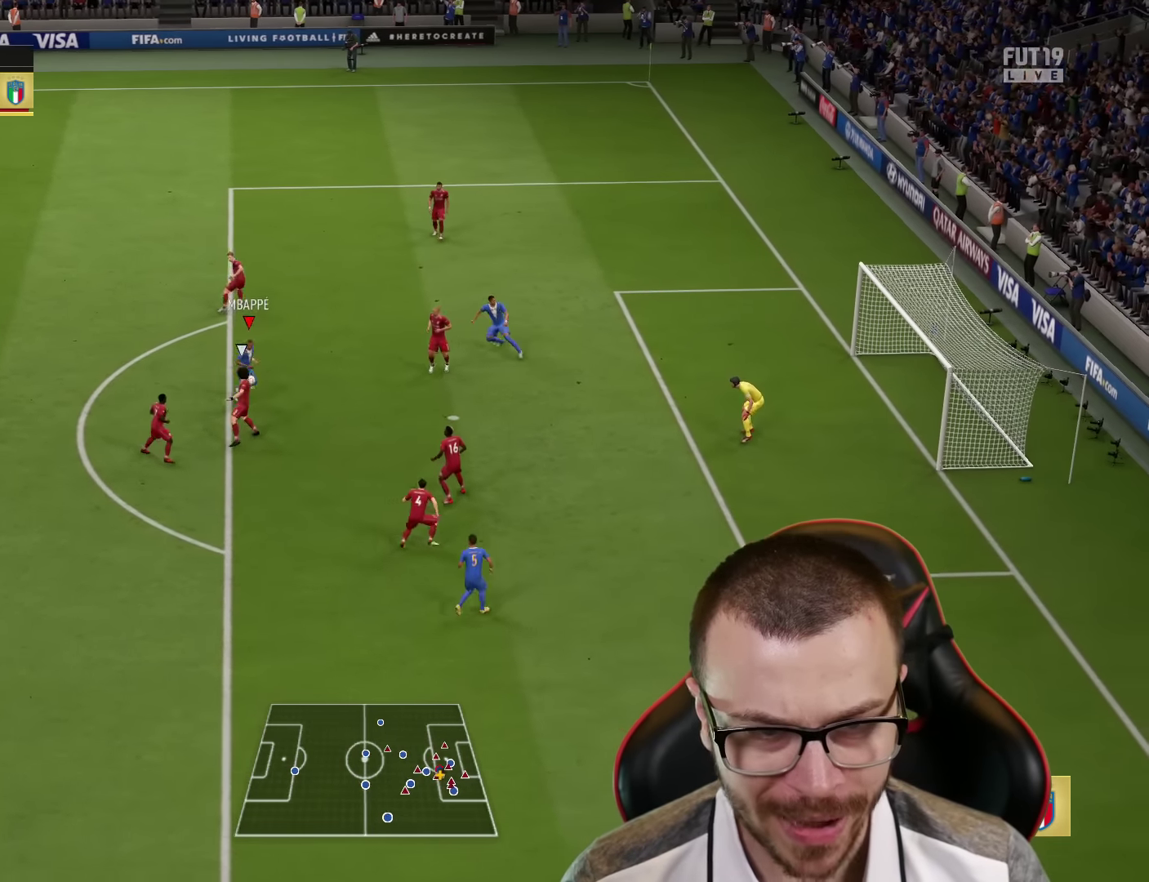
{"buttons": ["L3"], "left_stick": "right", "right_stick": "center", "events": [[100, "left_stick", "right"], [216, "CIRCLE", "down"], [233, "L3", "down"], [367, "CIRCLE", "up"]]}
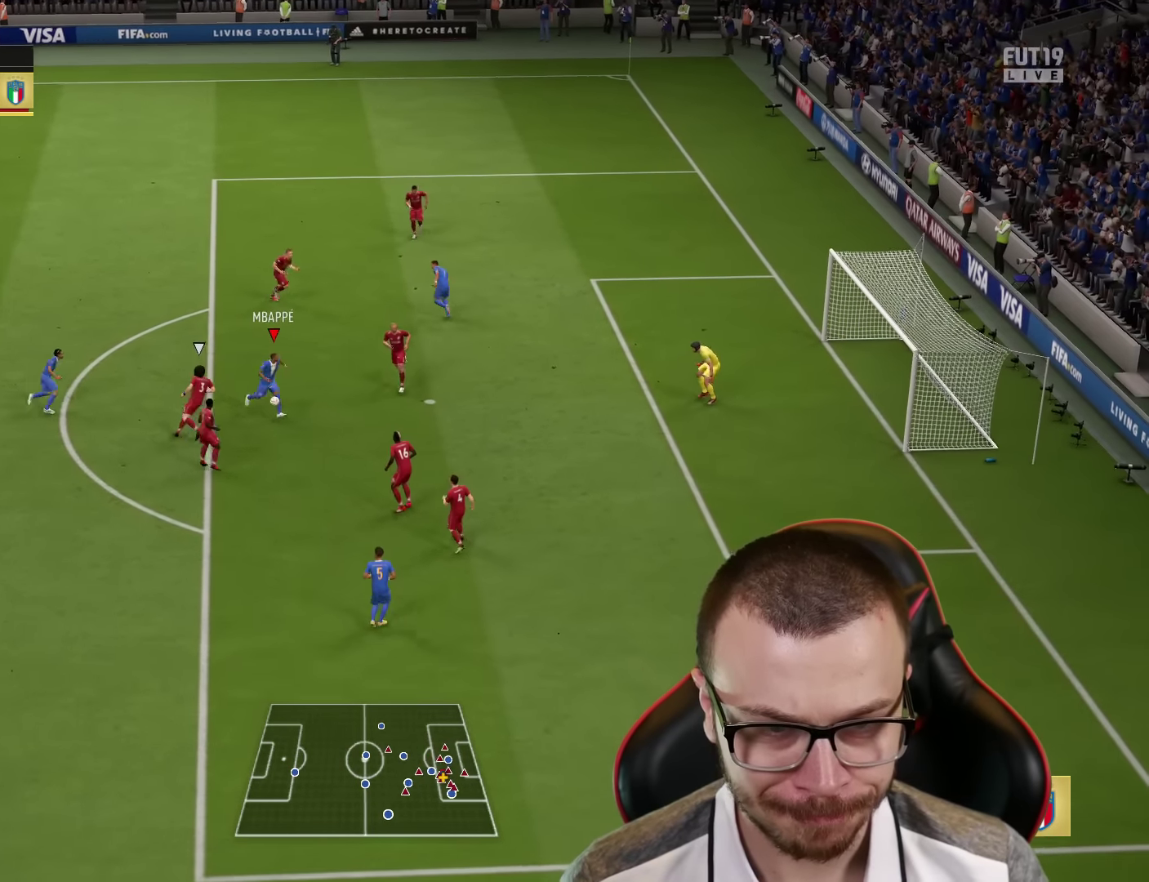
{"buttons": ["L3"], "left_stick": "right", "right_stick": "center", "events": []}
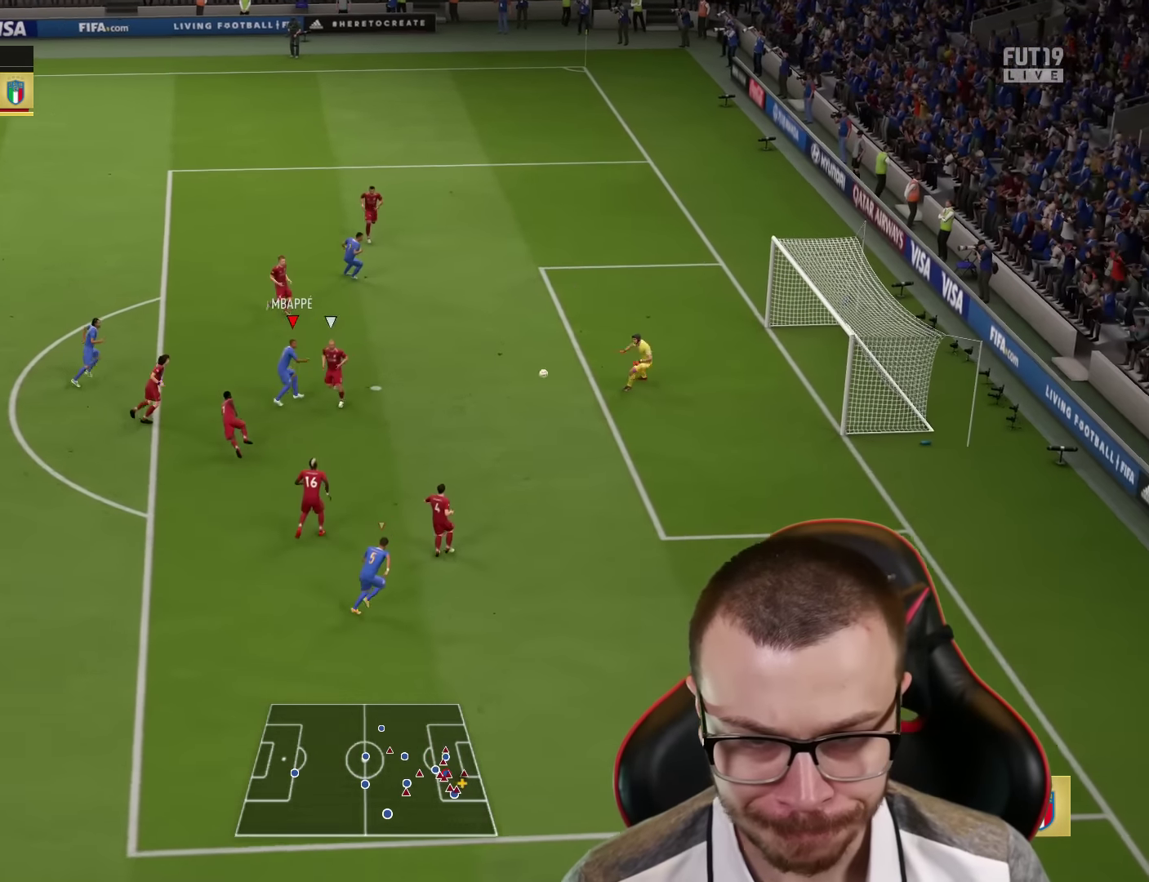
{"buttons": ["L3"], "left_stick": "right", "right_stick": "center", "events": []}
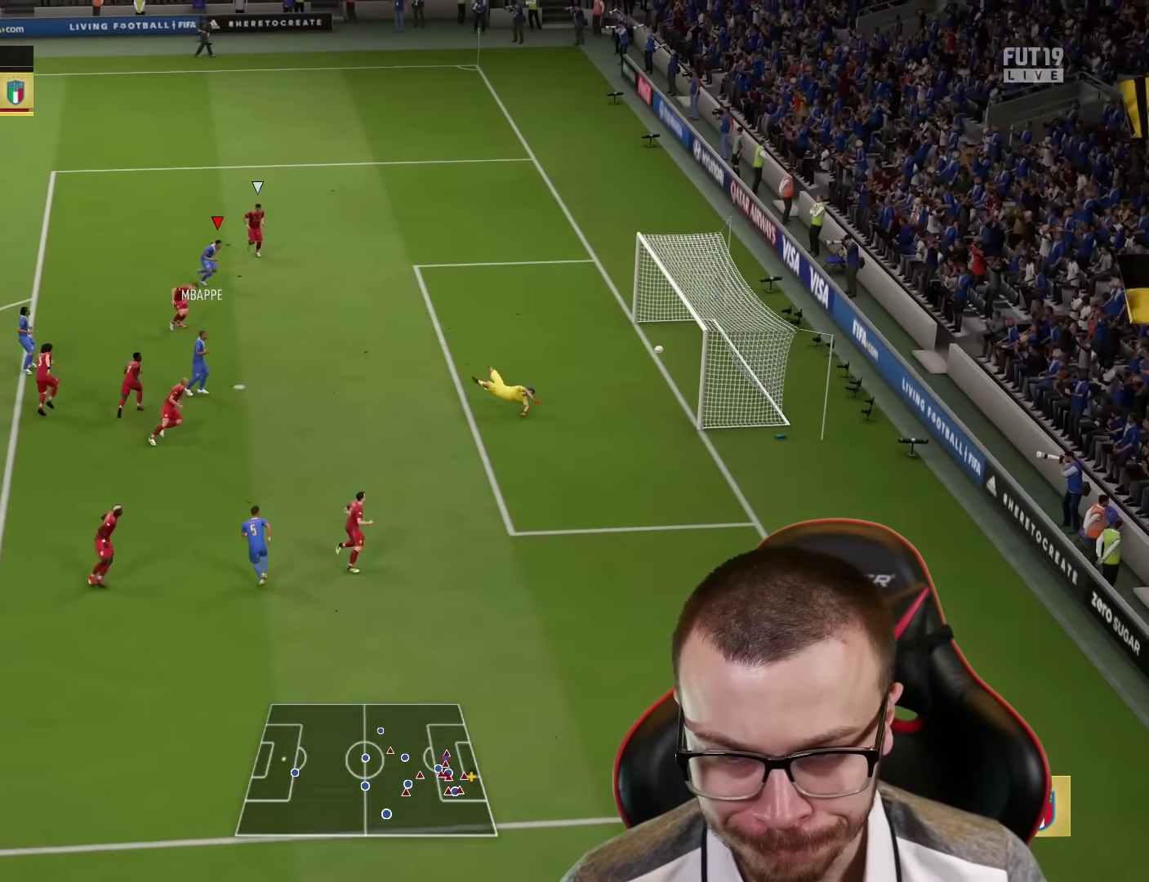
{"buttons": ["R2", "L3"], "left_stick": "right", "right_stick": "center", "events": [[317, "R2", "down"]]}
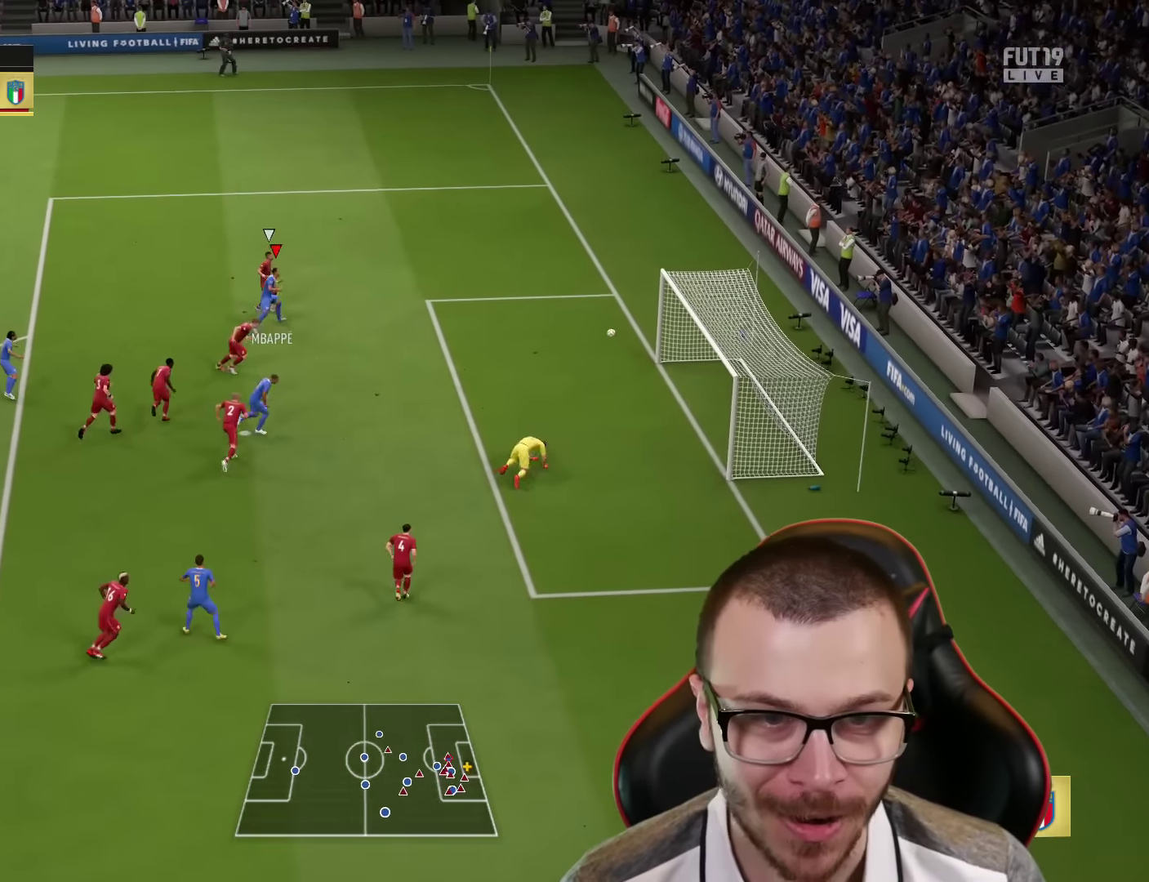
{"buttons": ["R2", "L3"], "left_stick": "right", "right_stick": "center", "events": []}
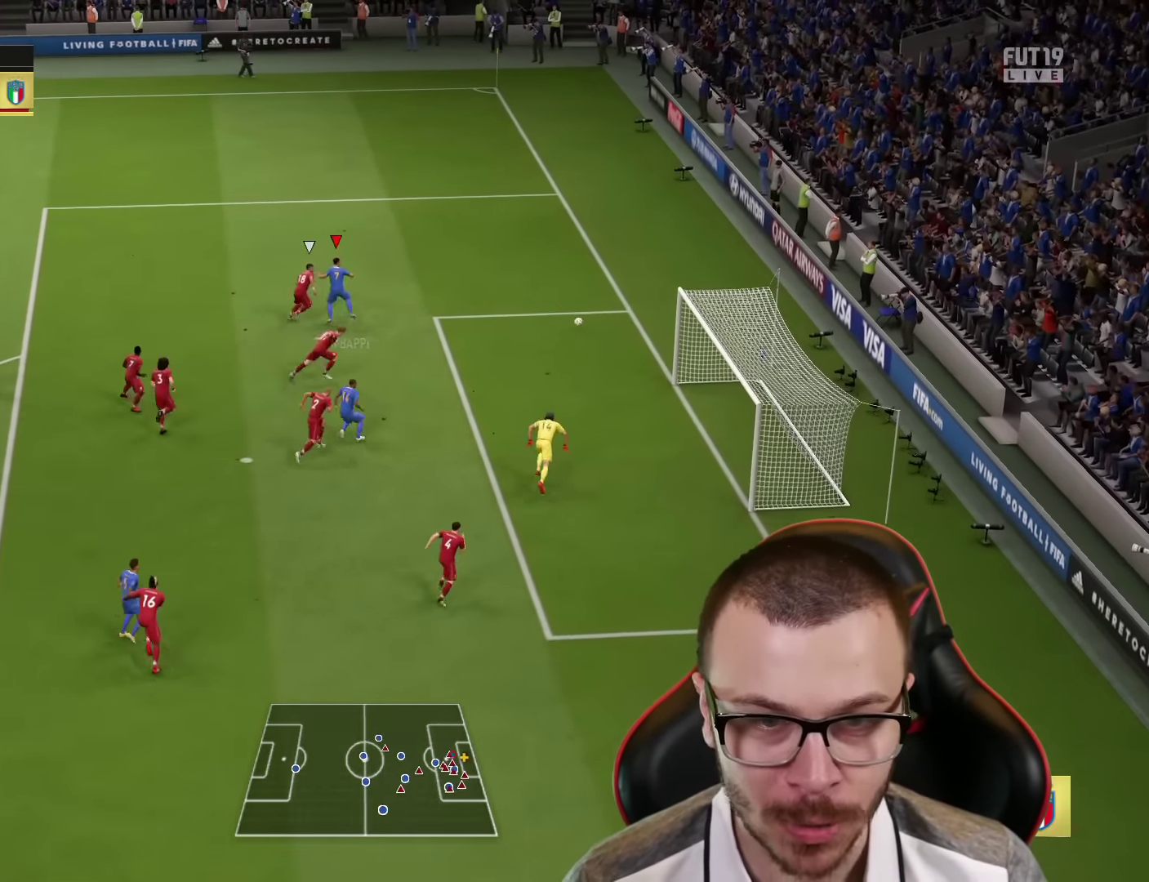
{"buttons": ["R2"], "left_stick": "right", "right_stick": "center", "events": [[417, "L3", "up"]]}
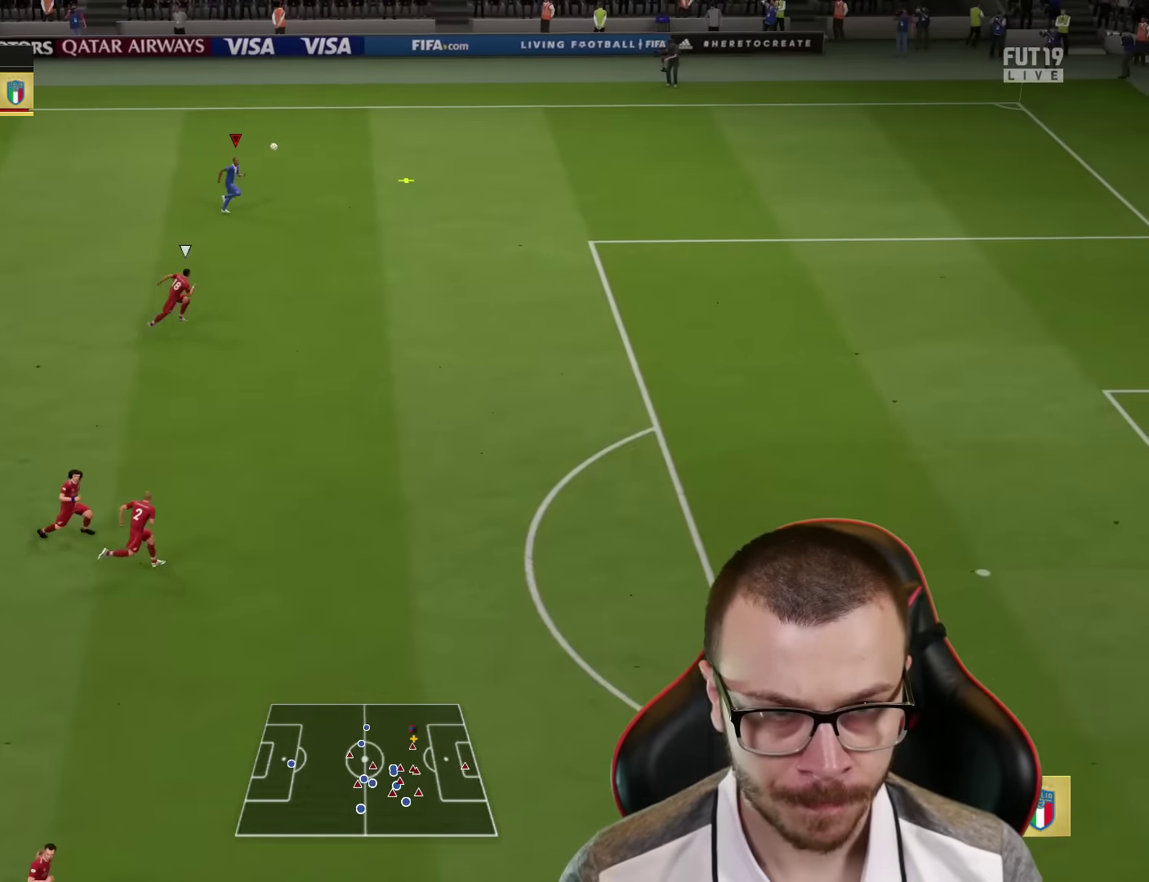
{"buttons": ["R2"], "left_stick": "right", "right_stick": "center", "events": []}
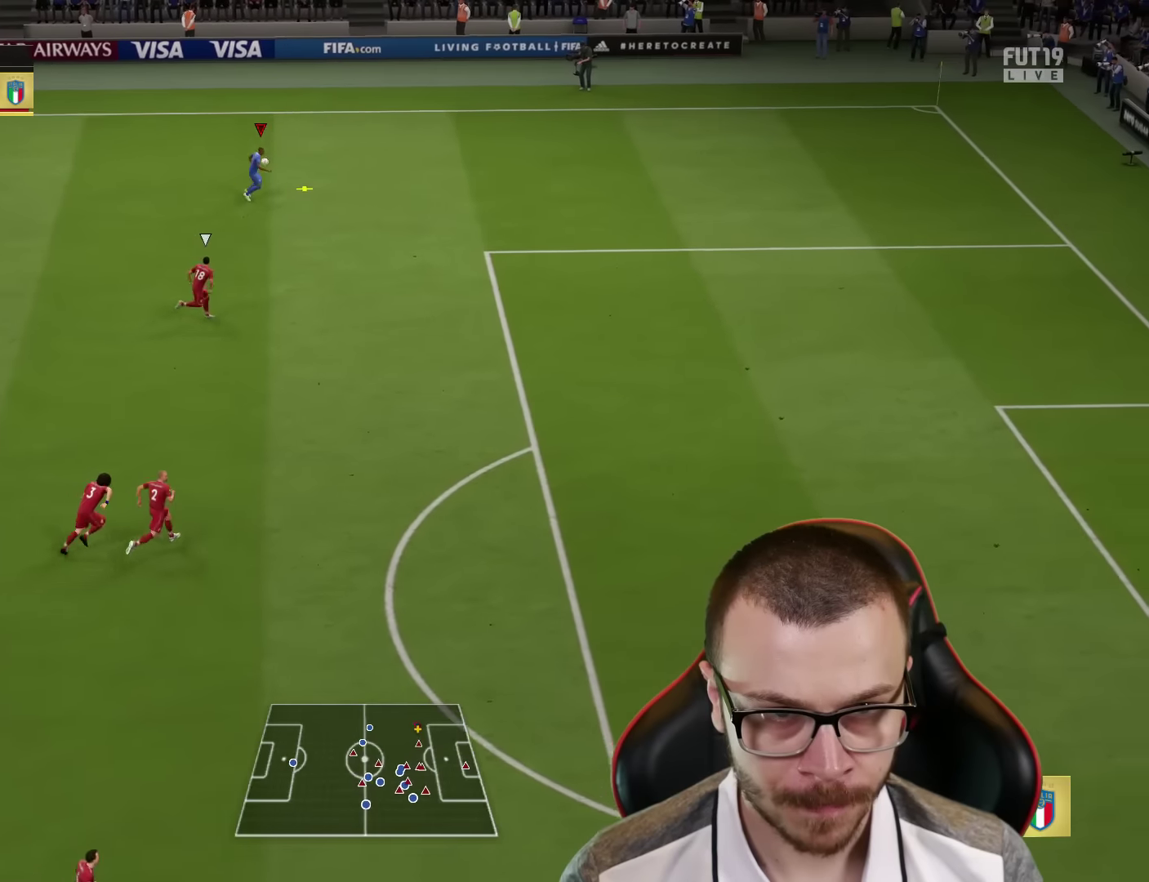
{"buttons": [], "left_stick": "right", "right_stick": "center", "events": [[500, "R2", "up"]]}
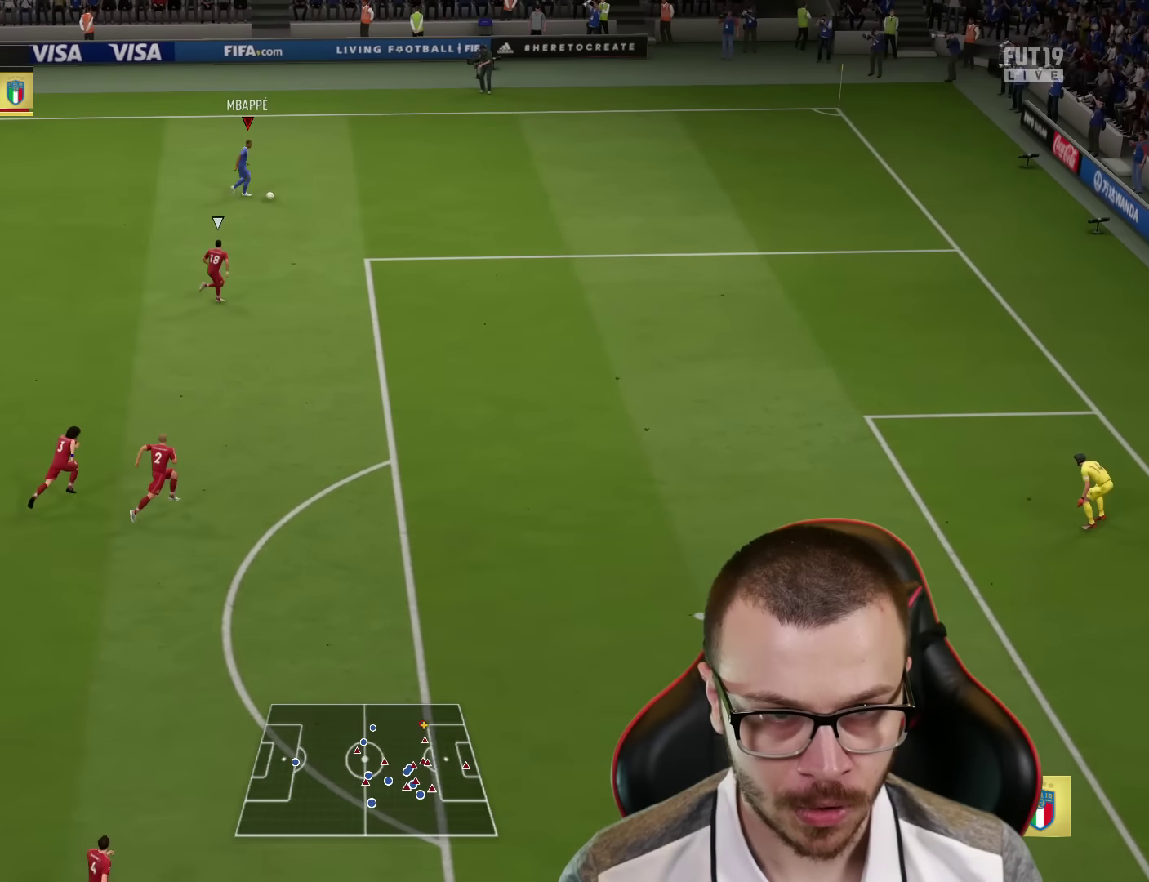
{"buttons": ["R2"], "left_stick": "right", "right_stick": "center", "events": [[67, "right_stick", "right"], [217, "right_stick", "left"], [300, "right_stick", "up-left"], [401, "right_stick", "center"], [417, "R2", "down"]]}
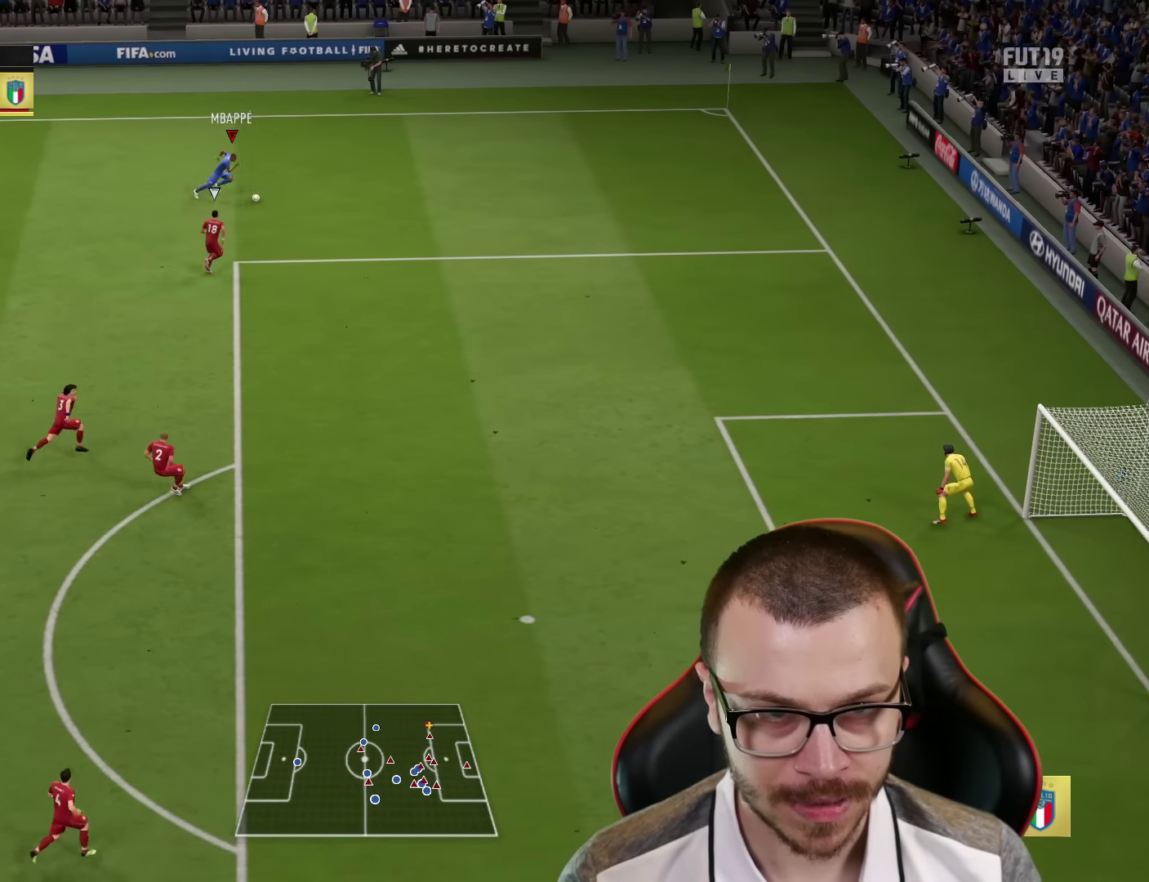
{"buttons": ["R2"], "left_stick": "right", "right_stick": "center", "events": []}
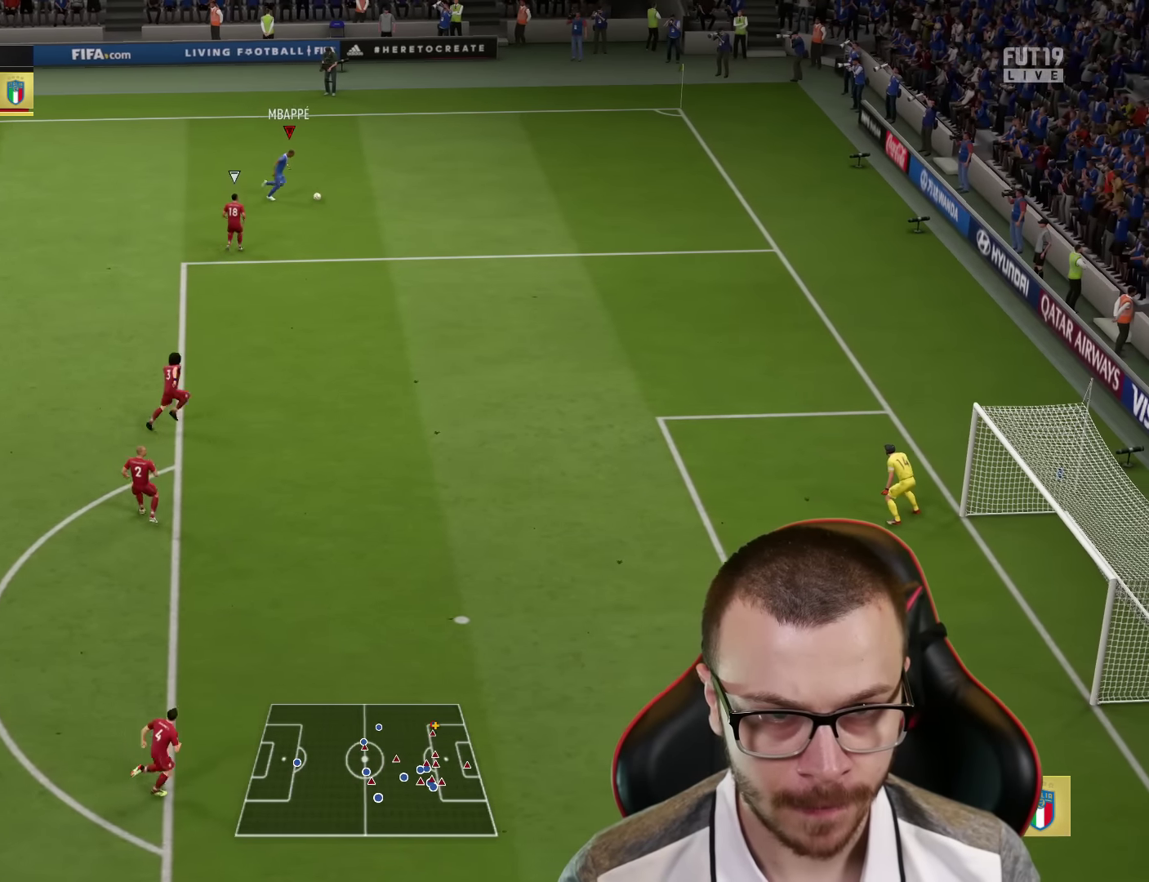
{"buttons": ["L1"], "left_stick": "right", "right_stick": "center", "events": [[217, "R2", "up"], [401, "L1", "down"], [417, "right_stick", "right"], [501, "right_stick", "center"]]}
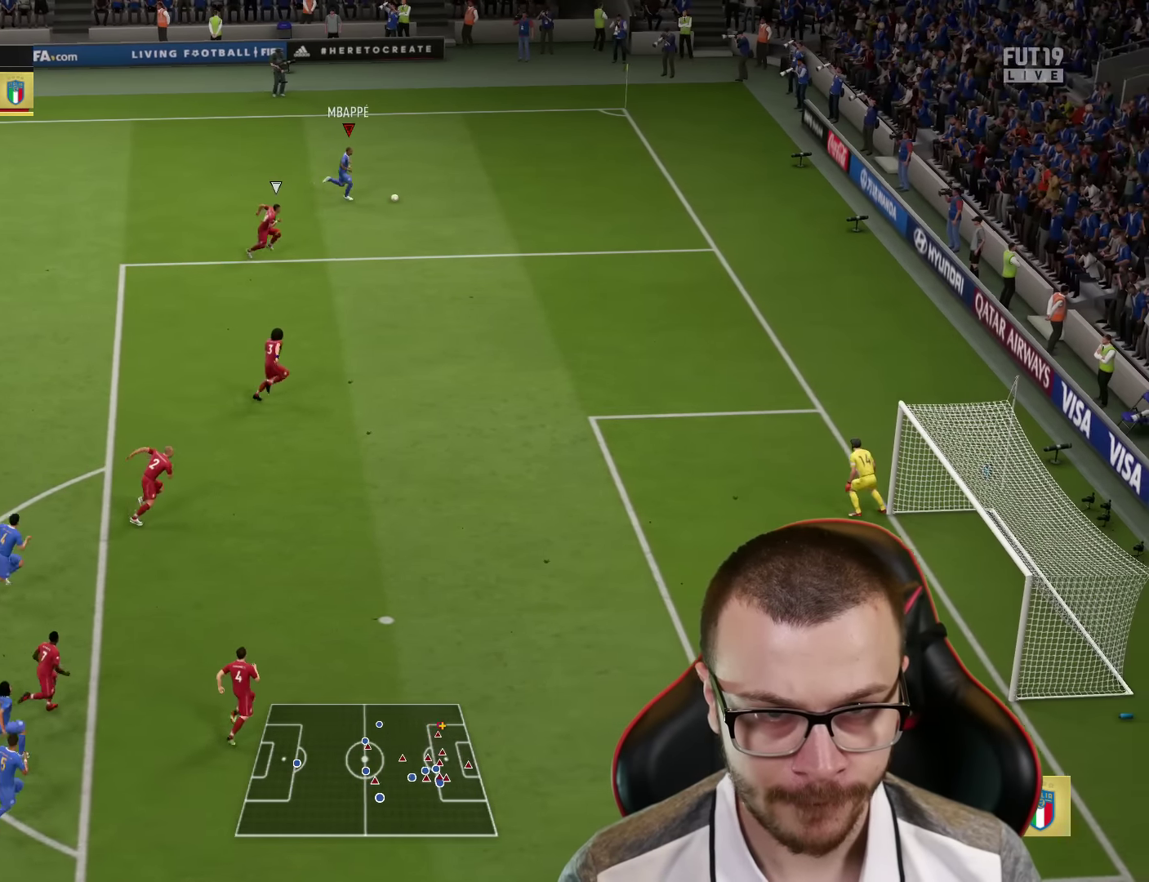
{"buttons": [], "left_stick": "down-left", "right_stick": "center", "events": [[83, "right_stick", "down"], [133, "left_stick", "down-left"], [200, "right_stick", "center"], [300, "L3", "down"], [350, "L3", "up"], [500, "L1", "up"]]}
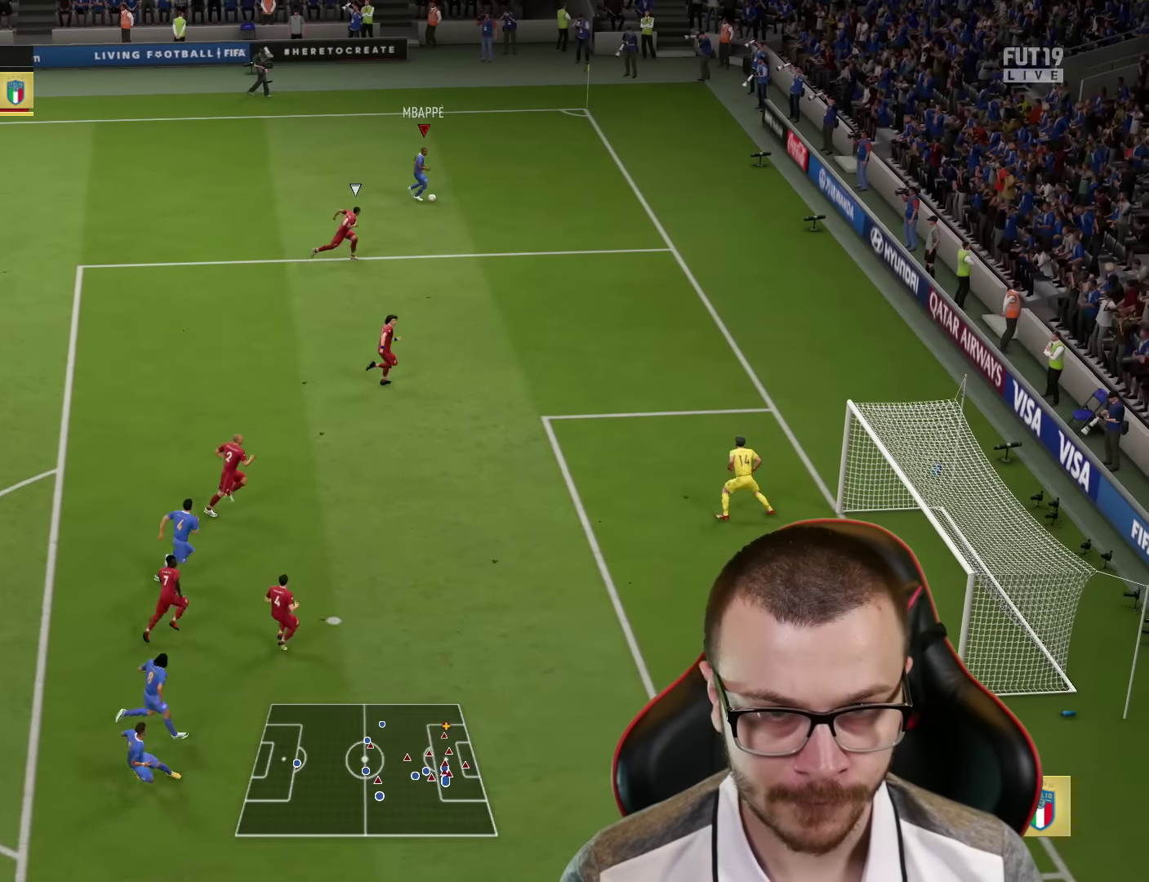
{"buttons": ["SQUARE", "L1", "L3"], "left_stick": "down", "right_stick": "center", "events": [[401, "left_stick", "down"], [417, "L1", "down"], [417, "SQUARE", "down"], [467, "L3", "down"]]}
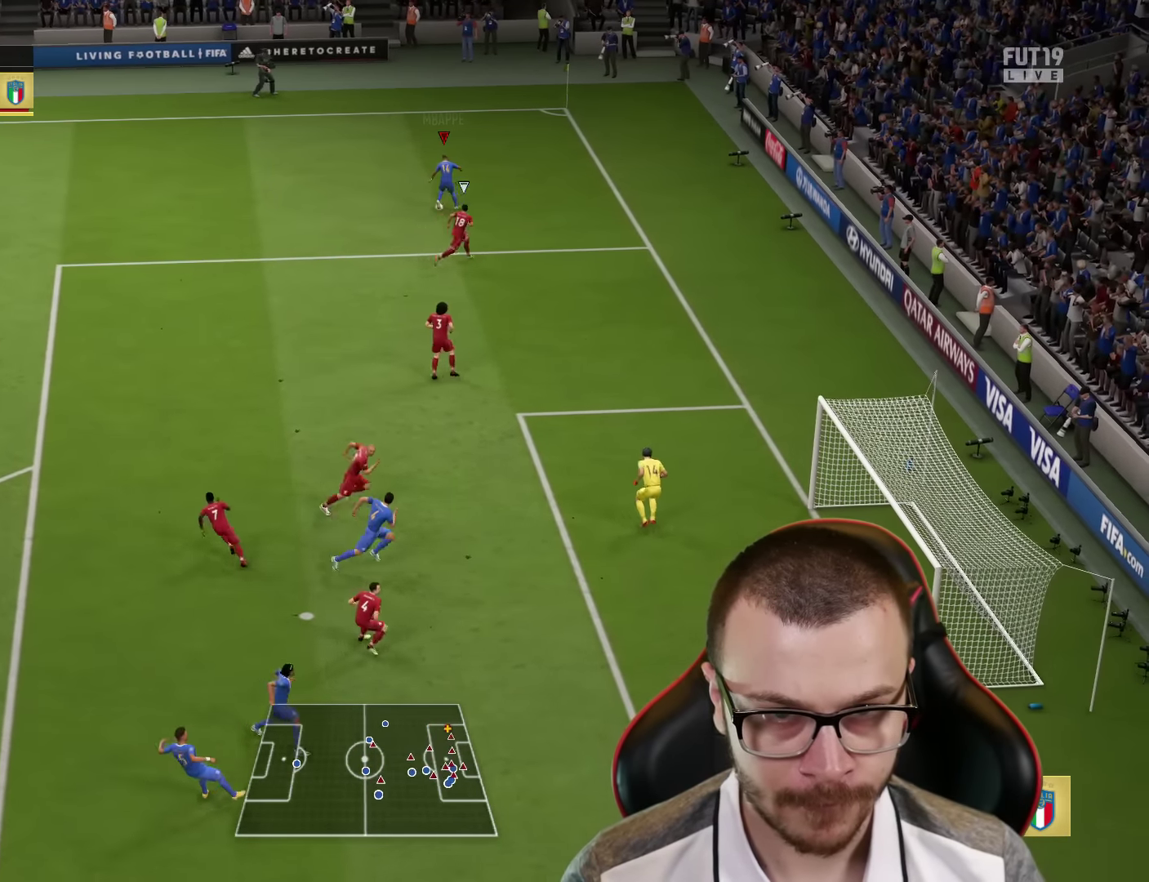
{"buttons": [], "left_stick": "center", "right_stick": "center", "events": [[133, "SQUARE", "up"], [433, "L3", "up"], [467, "L1", "up"], [500, "left_stick", "center"]]}
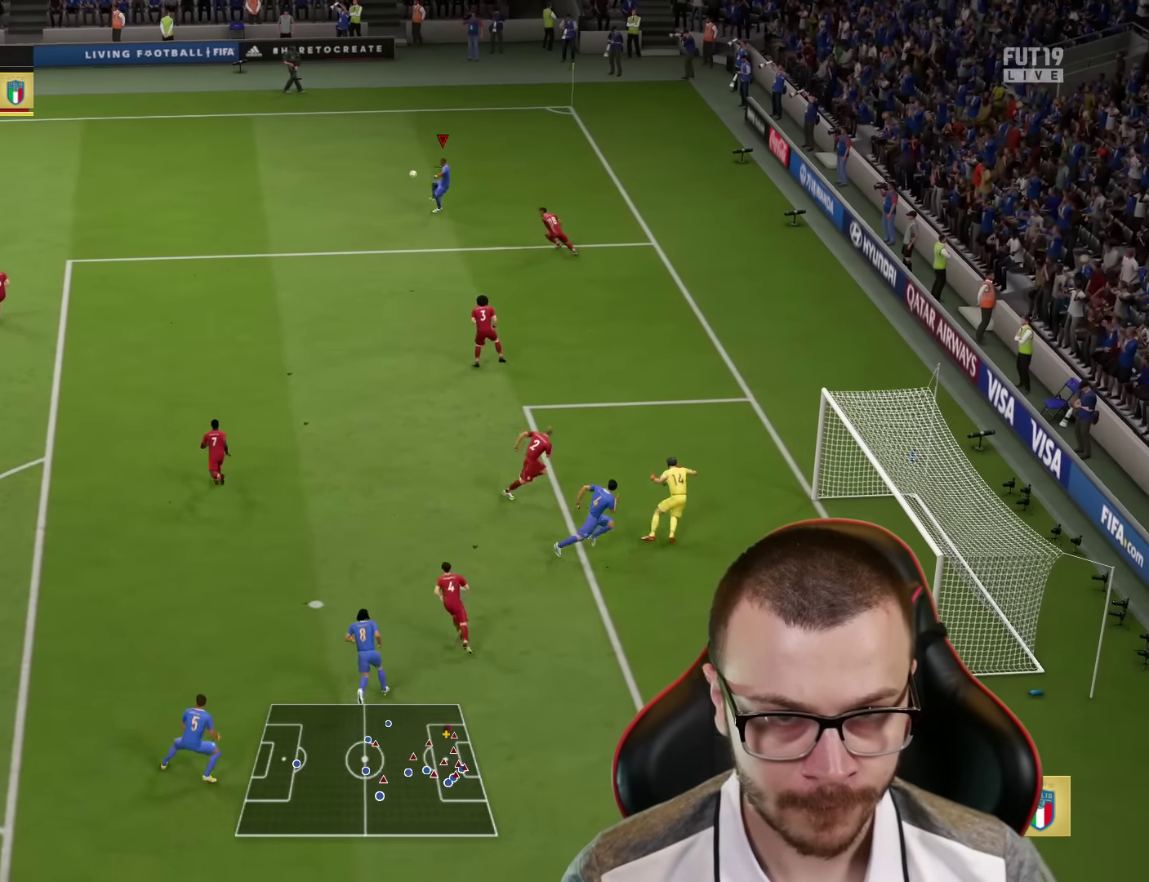
{"buttons": [], "left_stick": "up", "right_stick": "center", "events": [[17, "left_stick", "up"]]}
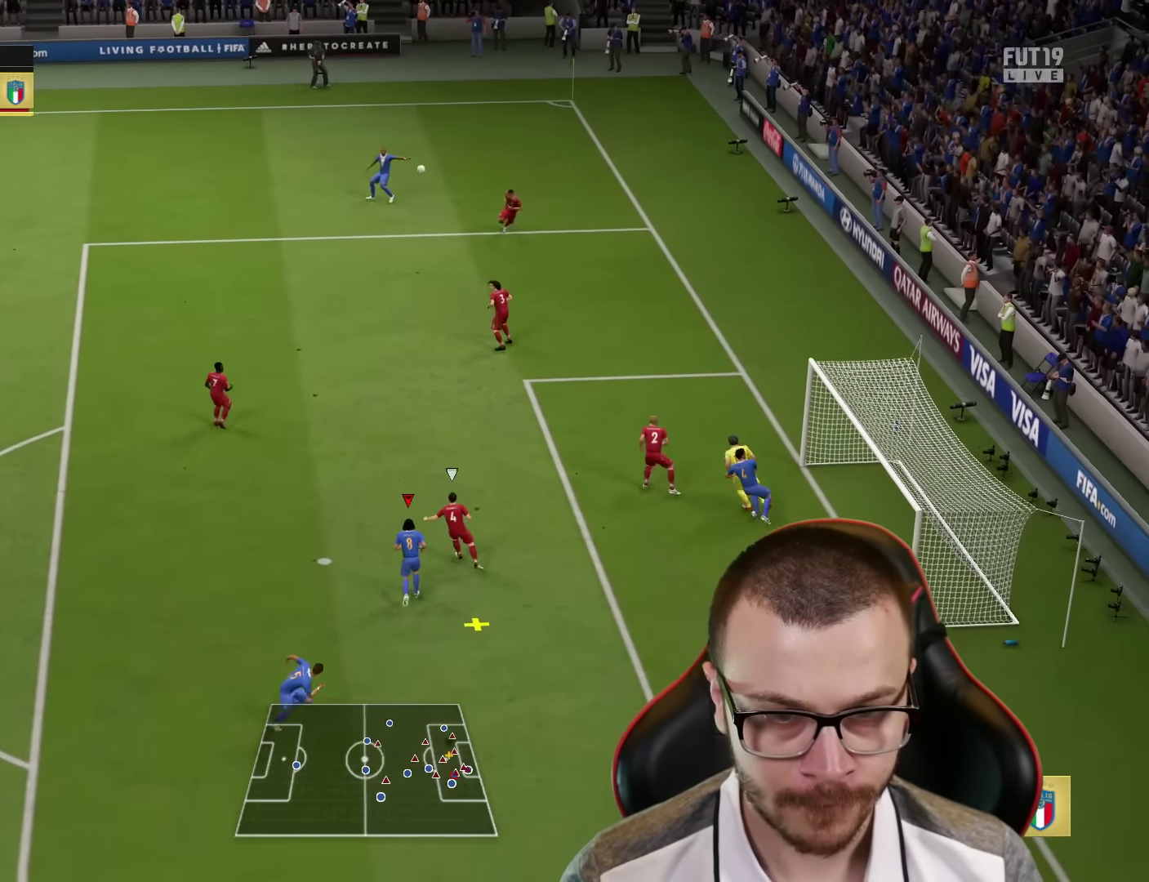
{"buttons": ["L3"], "left_stick": "up-right", "right_stick": "center", "events": [[33, "left_stick", "up-right"], [83, "CIRCLE", "down"], [83, "L3", "down"], [267, "CIRCLE", "up"]]}
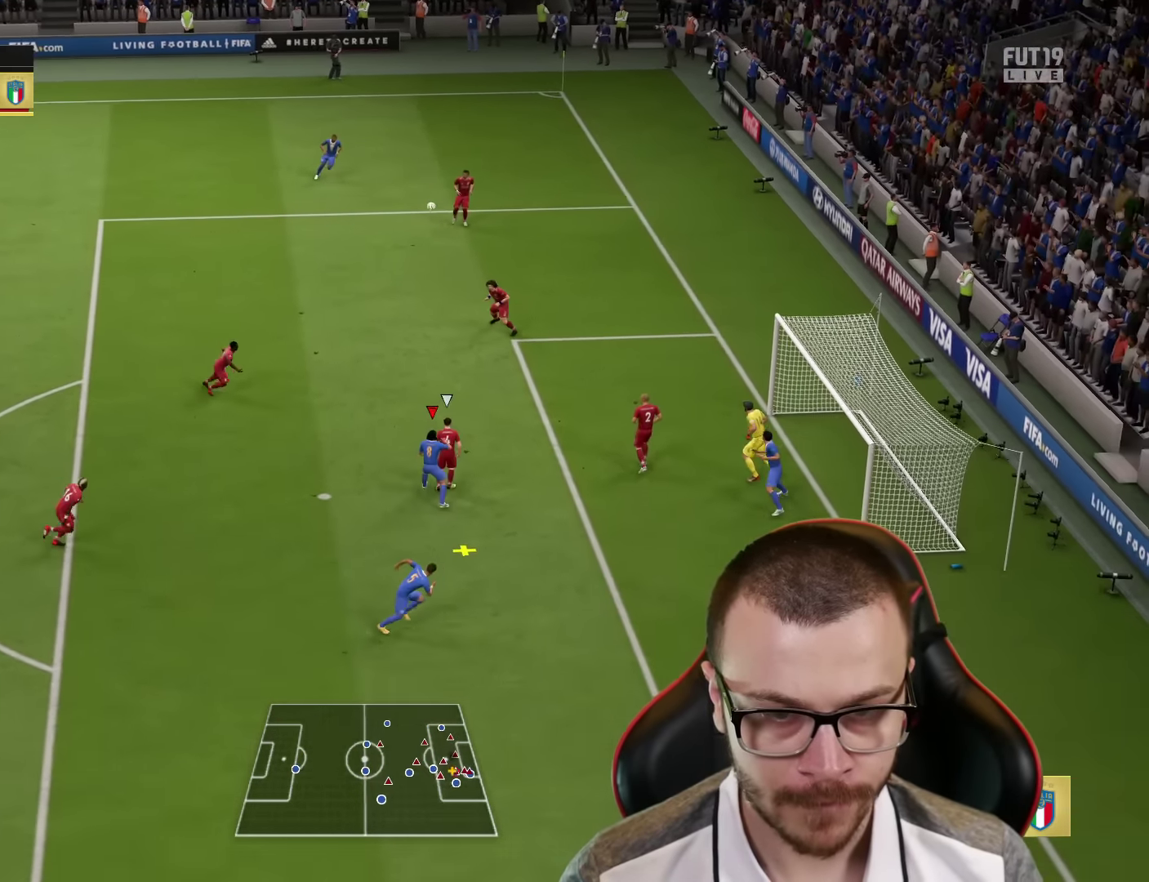
{"buttons": ["L3"], "left_stick": "up-right", "right_stick": "center", "events": []}
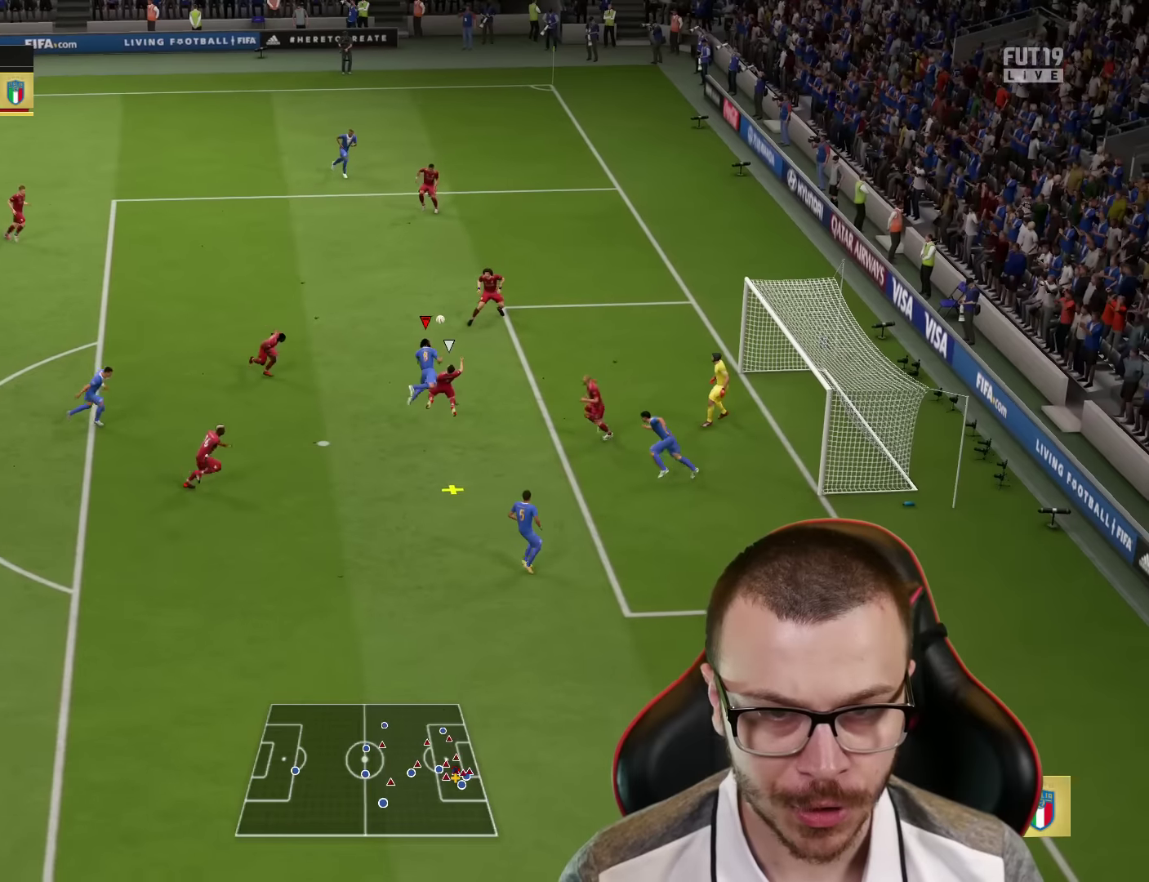
{"buttons": ["L3"], "left_stick": "up-right", "right_stick": "center", "events": []}
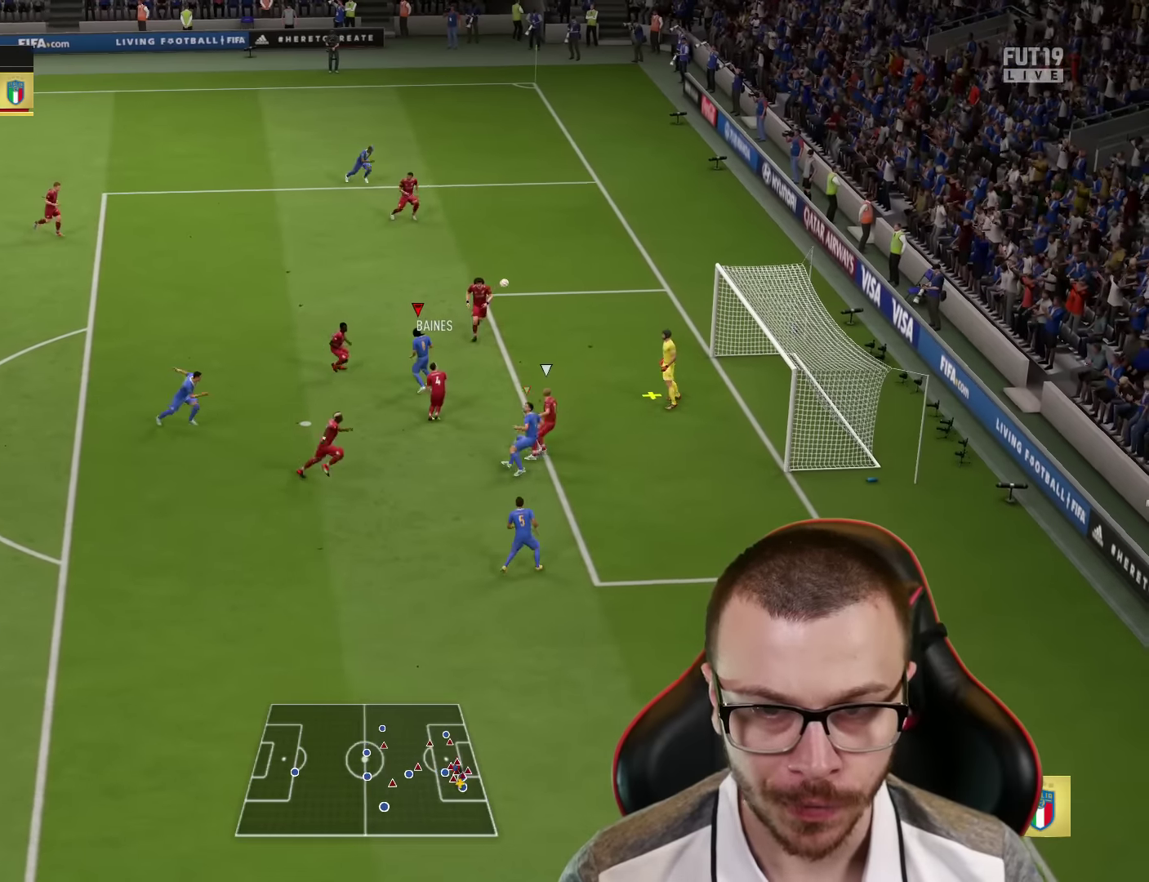
{"buttons": ["R2"], "left_stick": "right", "right_stick": "center", "events": [[83, "R2", "down"], [100, "left_stick", "right"], [434, "L3", "up"]]}
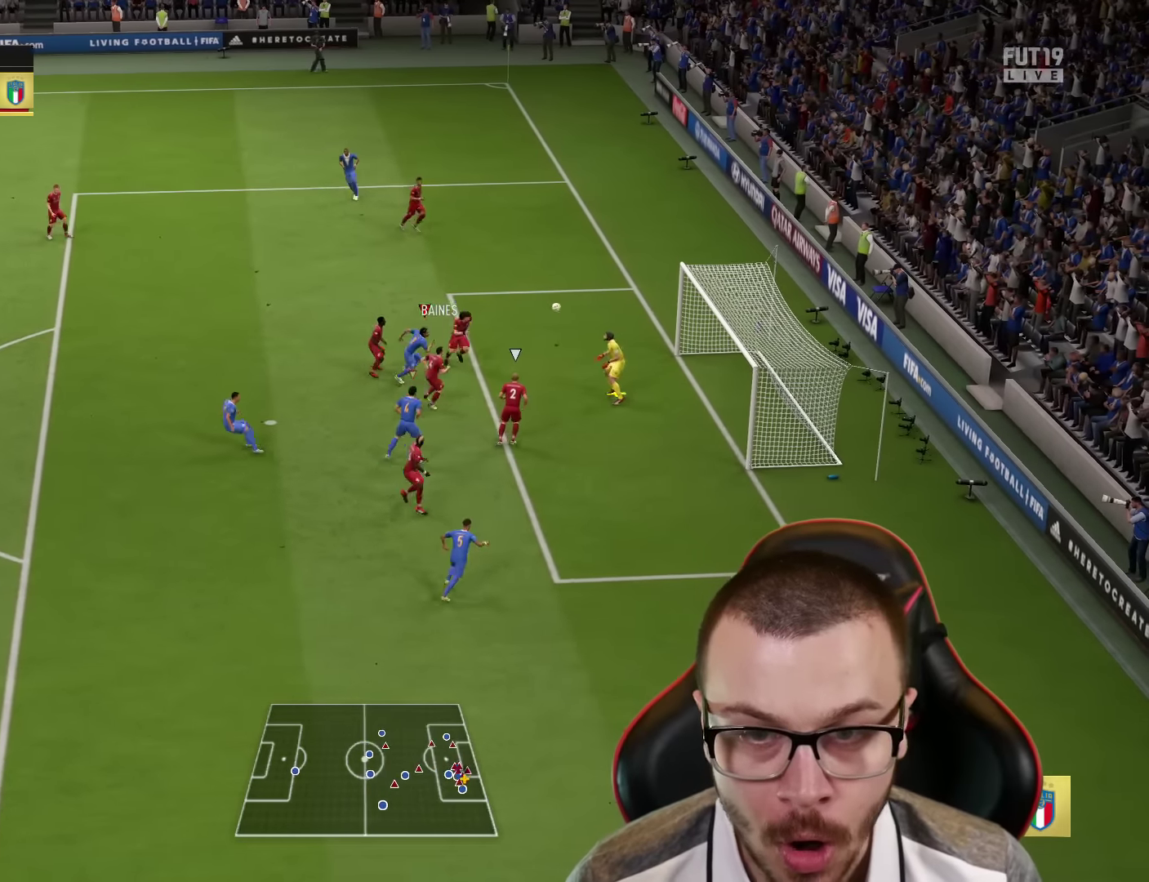
{"buttons": [], "left_stick": "left", "right_stick": "center", "events": [[33, "left_stick", "up"], [66, "right_stick", "down-left"], [166, "R2", "up"], [166, "left_stick", "left"], [166, "right_stick", "center"]]}
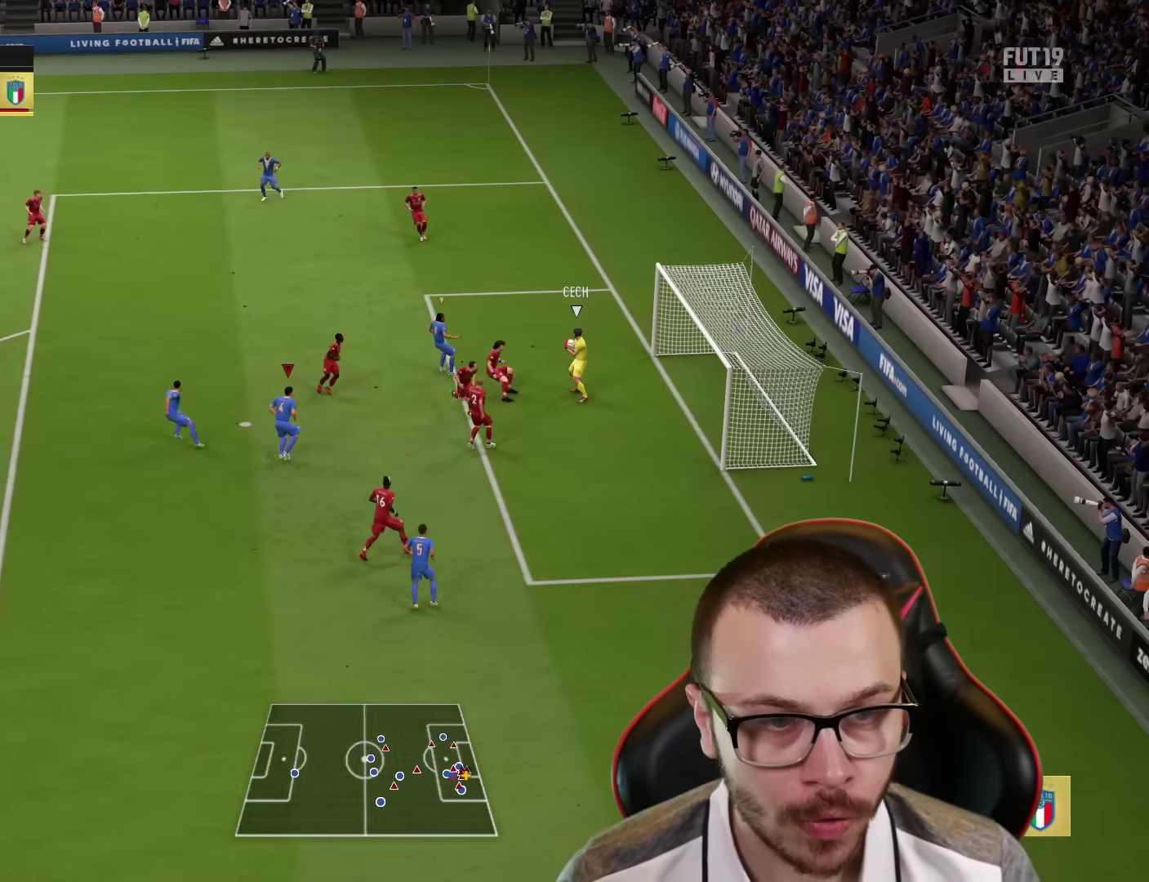
{"buttons": ["R2"], "left_stick": "left", "right_stick": "center", "events": [[17, "R2", "down"]]}
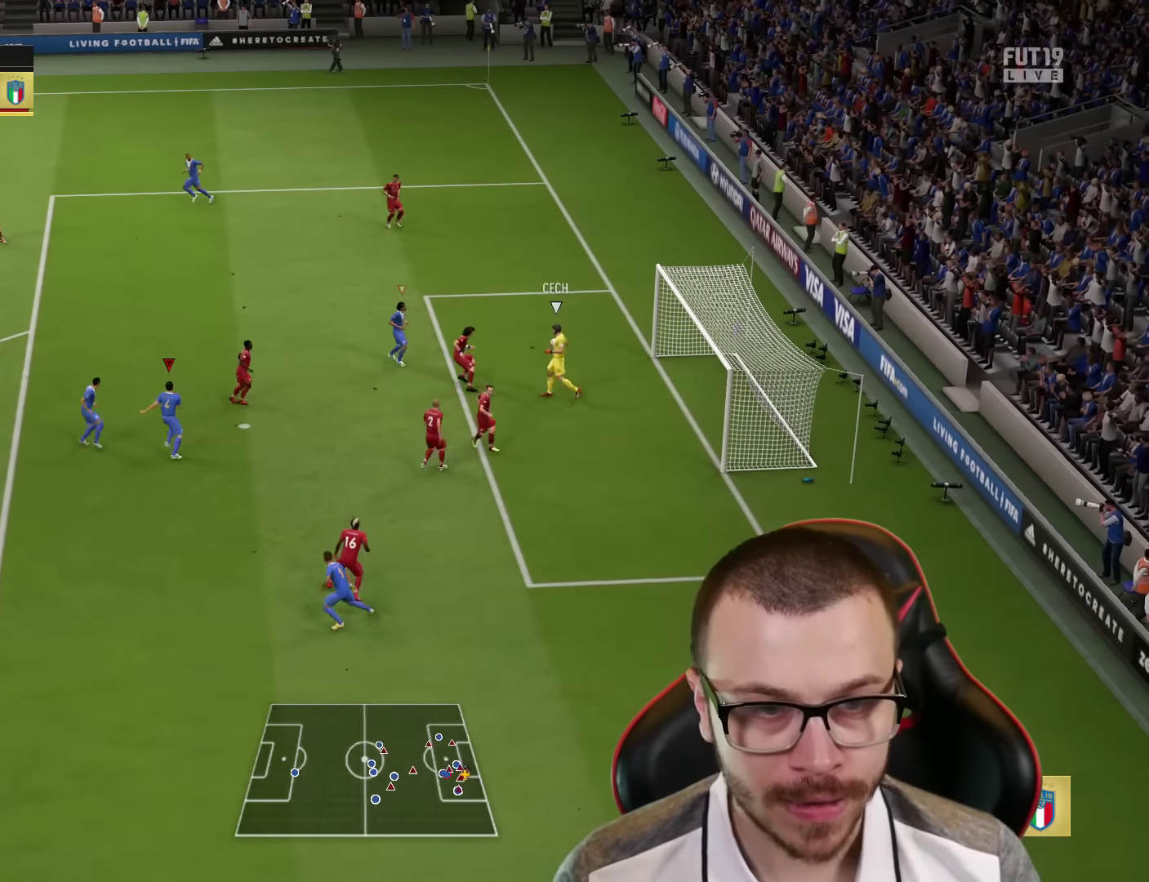
{"buttons": ["R2"], "left_stick": "left", "right_stick": "center", "events": [[16, "right_stick", "left"], [166, "right_stick", "center"]]}
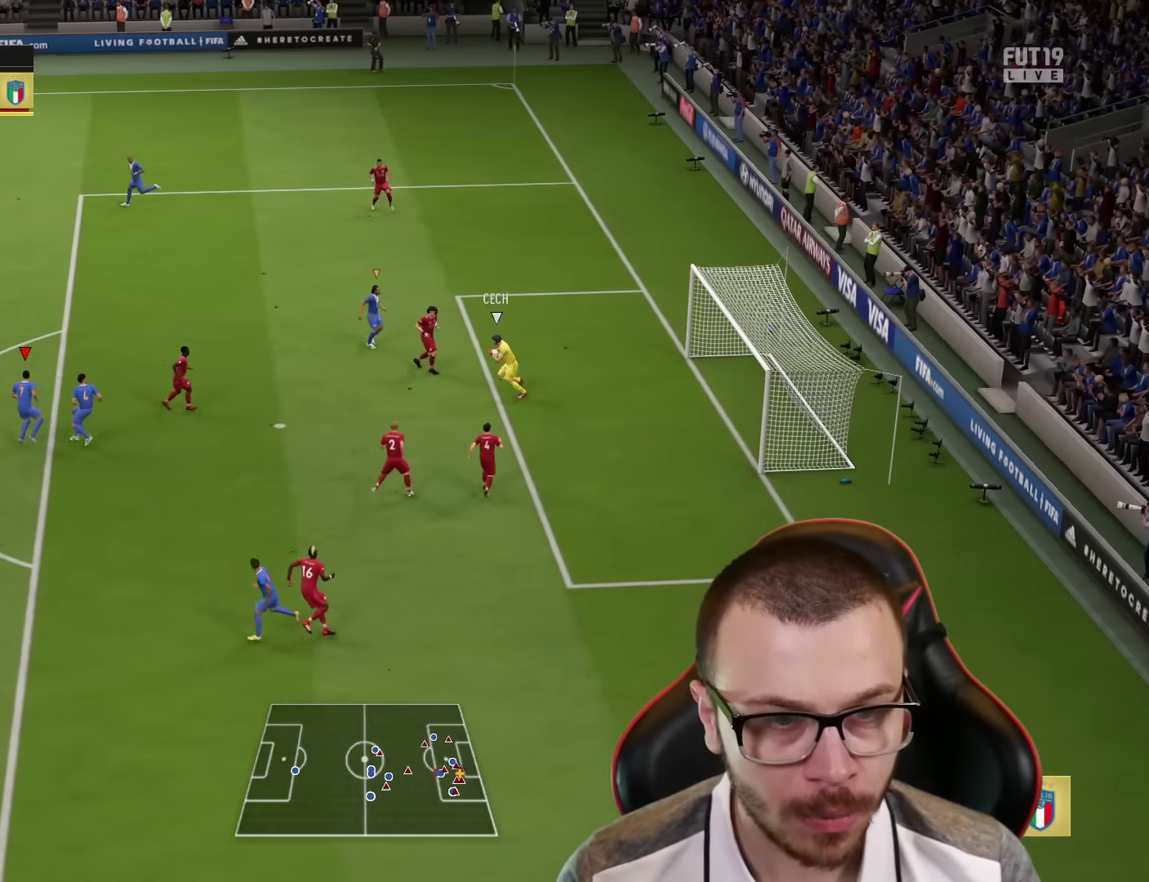
{"buttons": [], "left_stick": "center", "right_stick": "center", "events": [[317, "R2", "up"], [317, "left_stick", "center"]]}